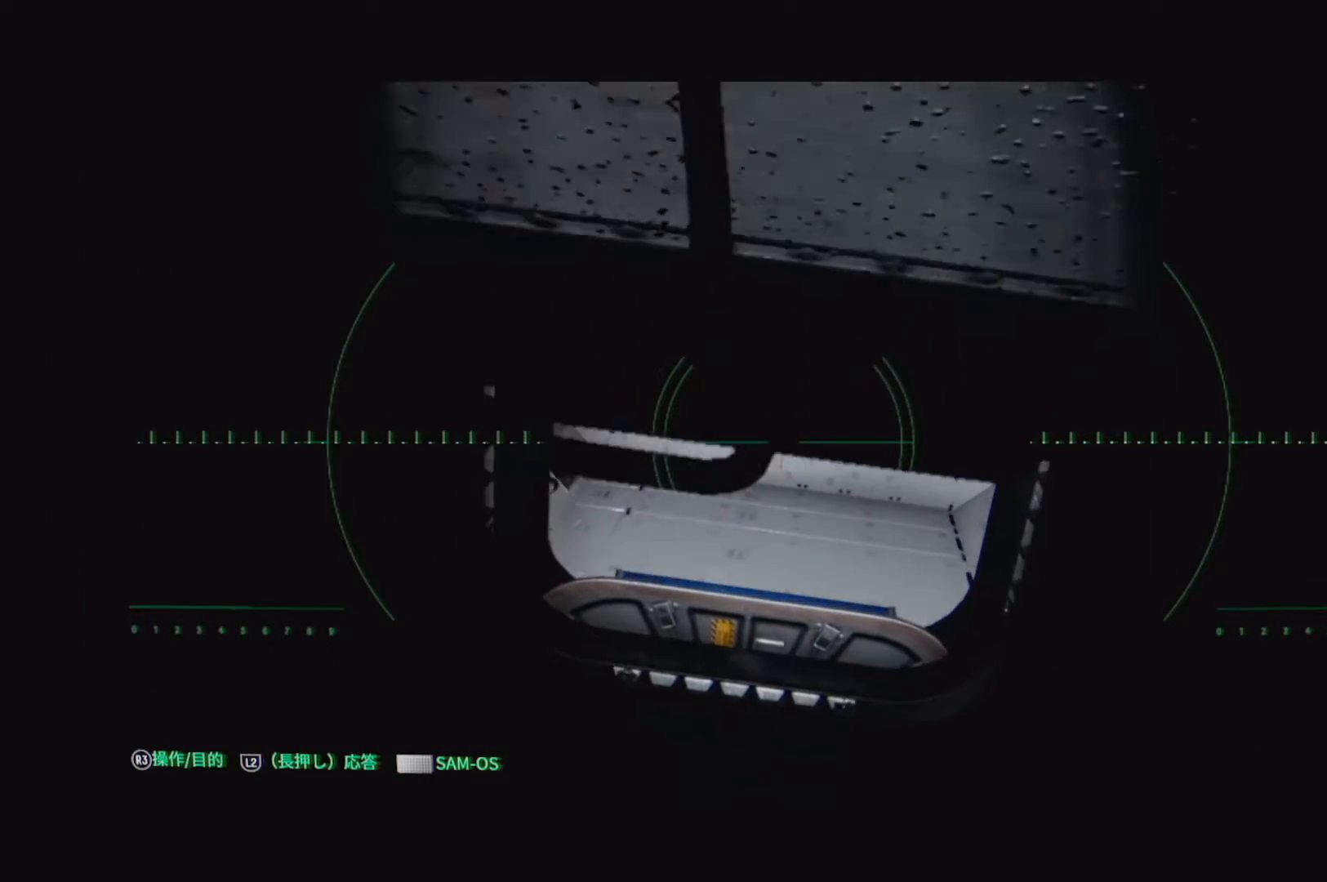
Gameplay with a controller (PlayStation layout); each line is a JSON object with the inputs held at the frame after it. "events" lists button and stick changes between this image and that frame as [ms after this image, input, new state], when the widget could be followed in between.
{"buttons": [], "left_stick": "up-left", "right_stick": "up", "events": [[133, "right_stick", "up"]]}
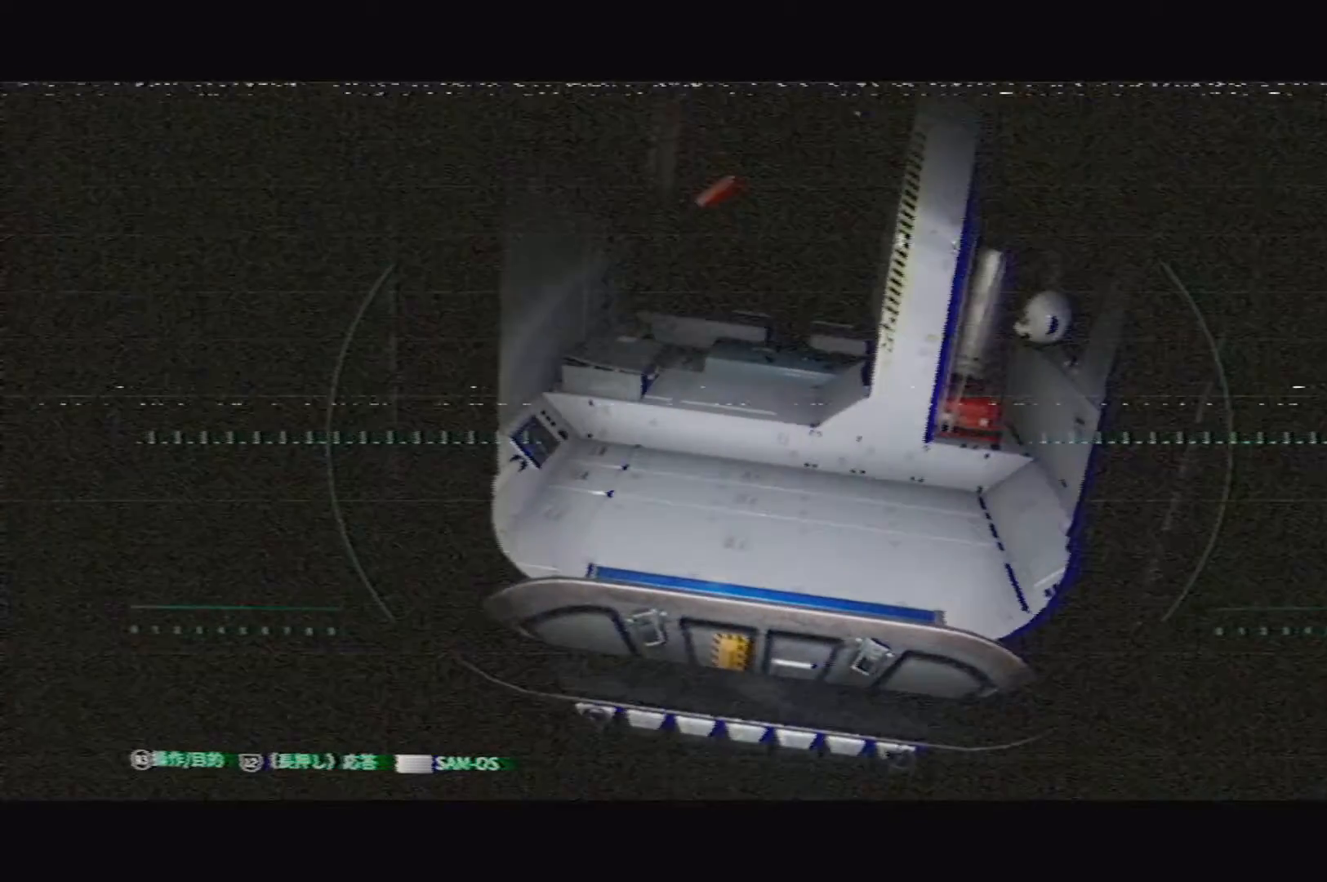
{"buttons": [], "left_stick": "center", "right_stick": "center", "events": [[17, "right_stick", "center"], [417, "left_stick", "center"]]}
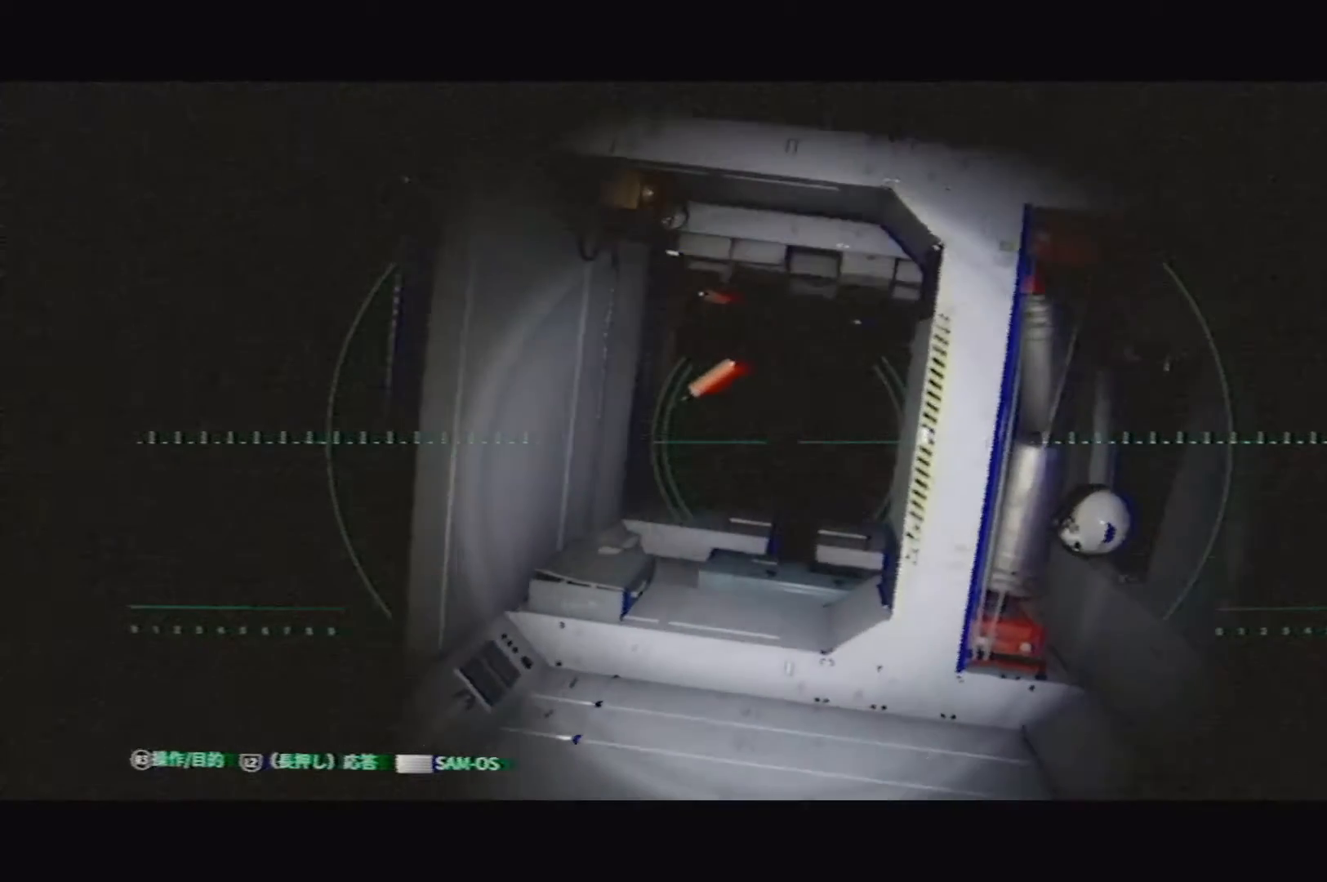
{"buttons": ["L2"], "left_stick": "center", "right_stick": "center", "events": [[17, "L2", "down"]]}
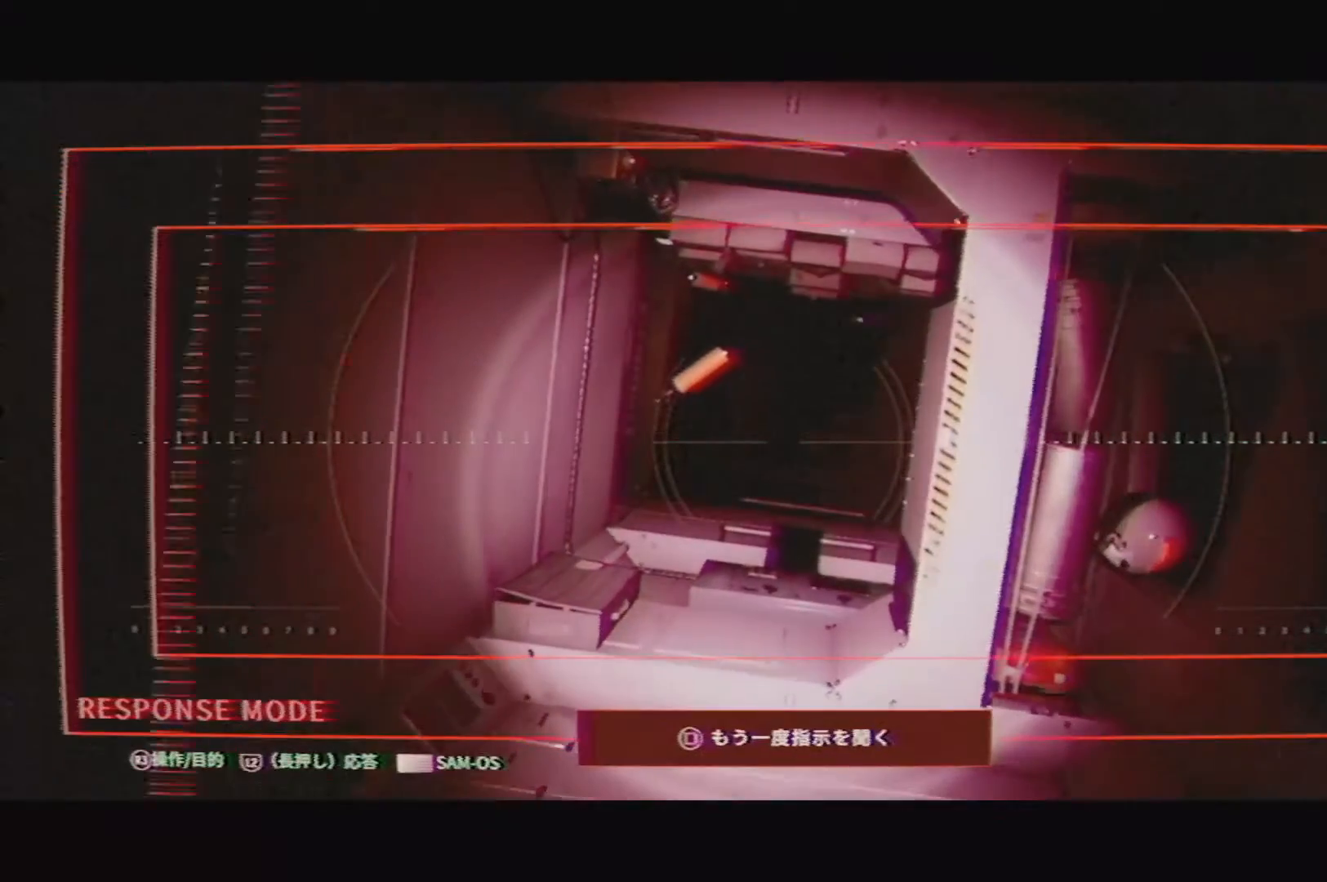
{"buttons": ["L2"], "left_stick": "center", "right_stick": "center", "events": []}
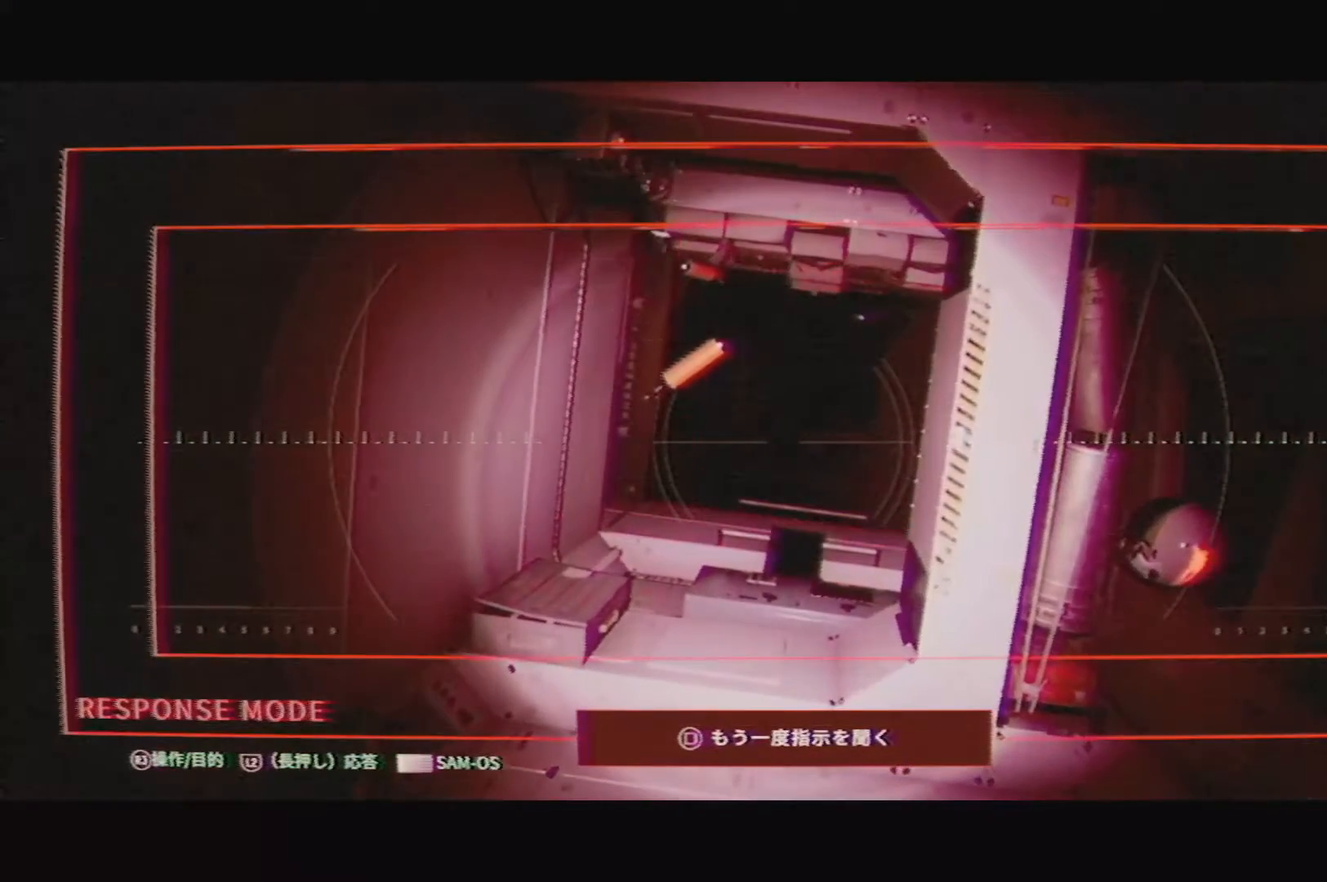
{"buttons": [], "left_stick": "center", "right_stick": "center", "events": [[150, "L2", "up"]]}
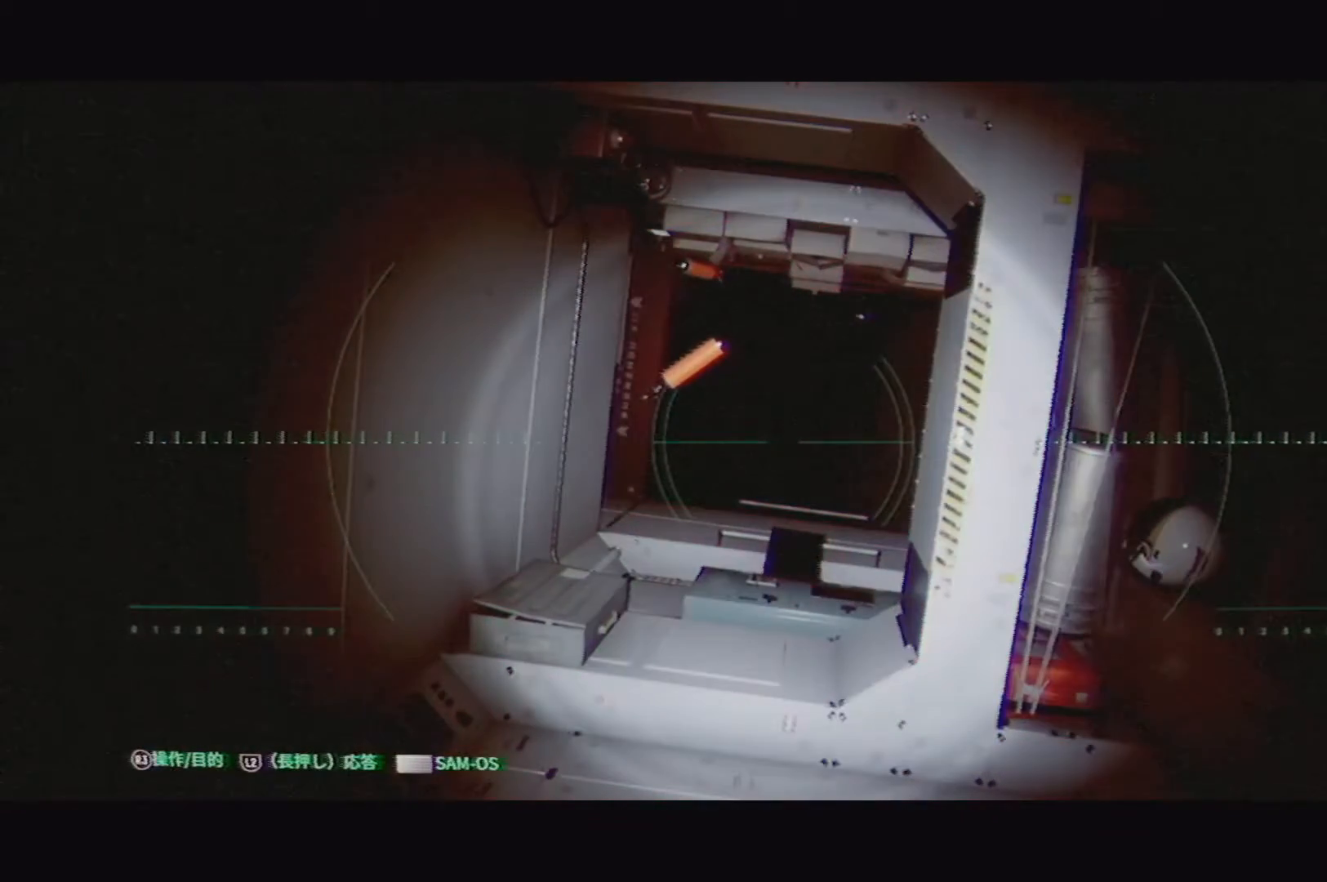
{"buttons": [], "left_stick": "center", "right_stick": "right", "events": [[50, "right_stick", "right"]]}
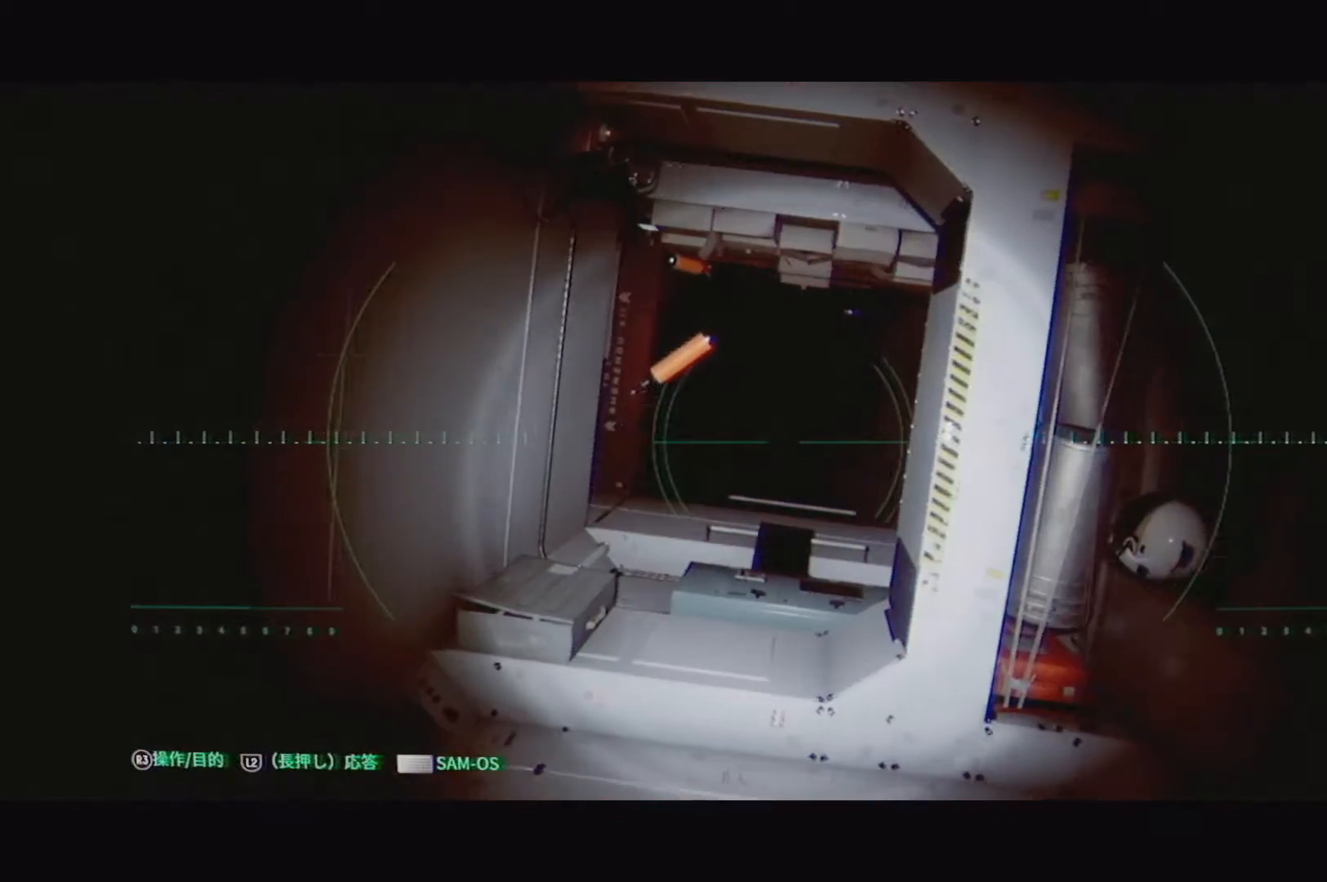
{"buttons": [], "left_stick": "center", "right_stick": "center", "events": [[433, "right_stick", "center"]]}
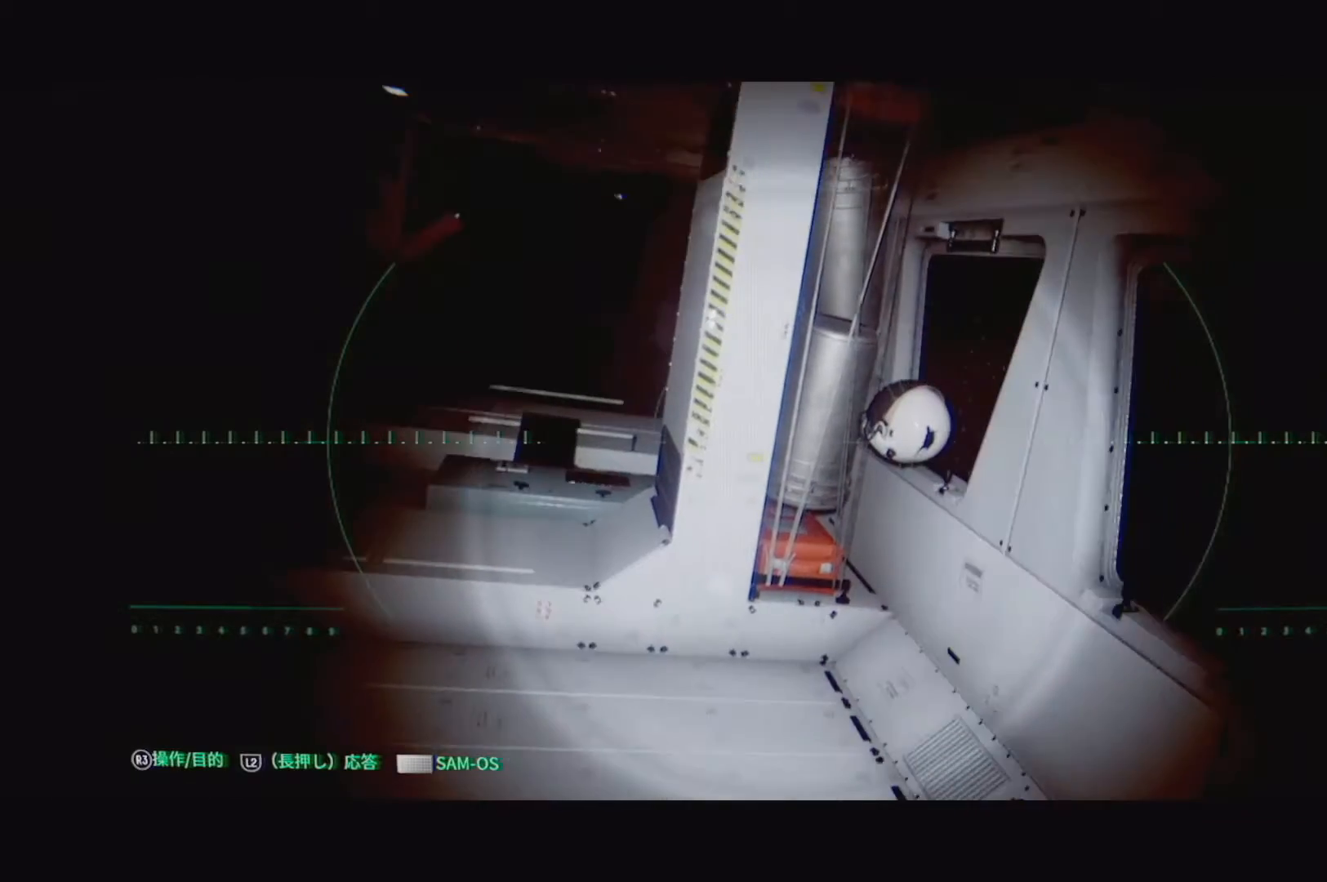
{"buttons": [], "left_stick": "up-left", "right_stick": "center", "events": [[67, "left_stick", "up-left"]]}
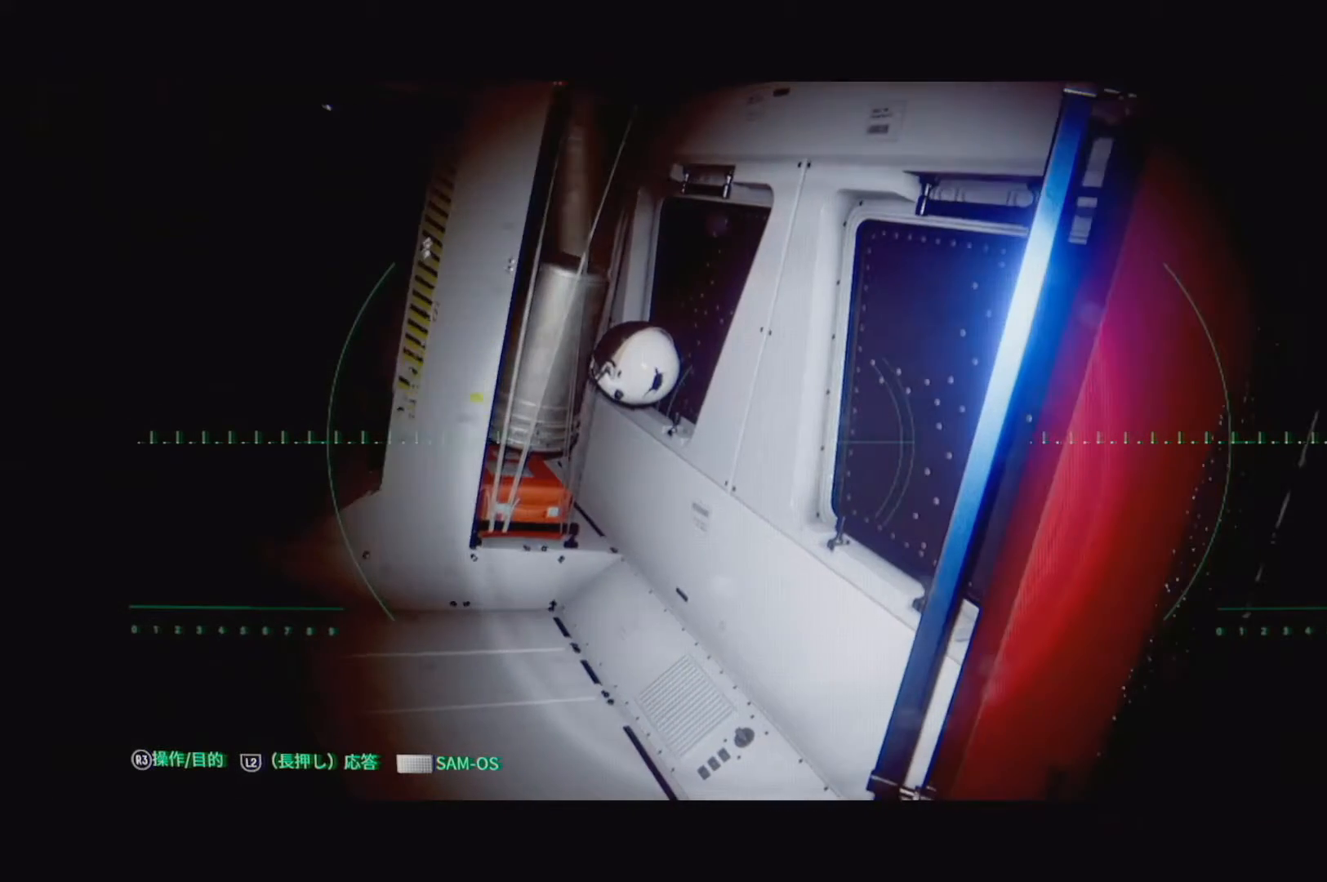
{"buttons": [], "left_stick": "up-left", "right_stick": "up-right", "events": [[100, "right_stick", "up"], [267, "right_stick", "up-right"]]}
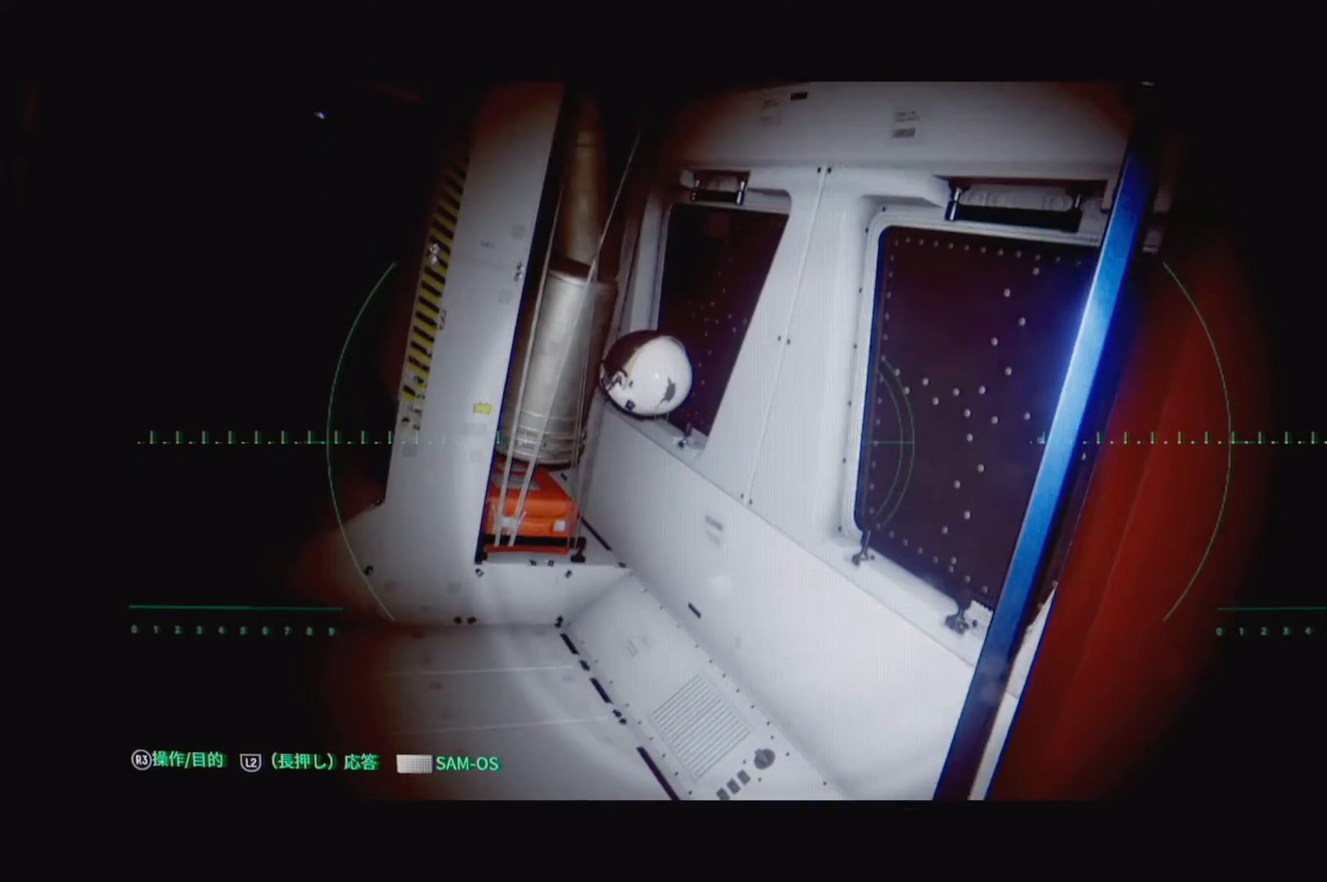
{"buttons": [], "left_stick": "center", "right_stick": "up-right", "events": [[367, "left_stick", "center"]]}
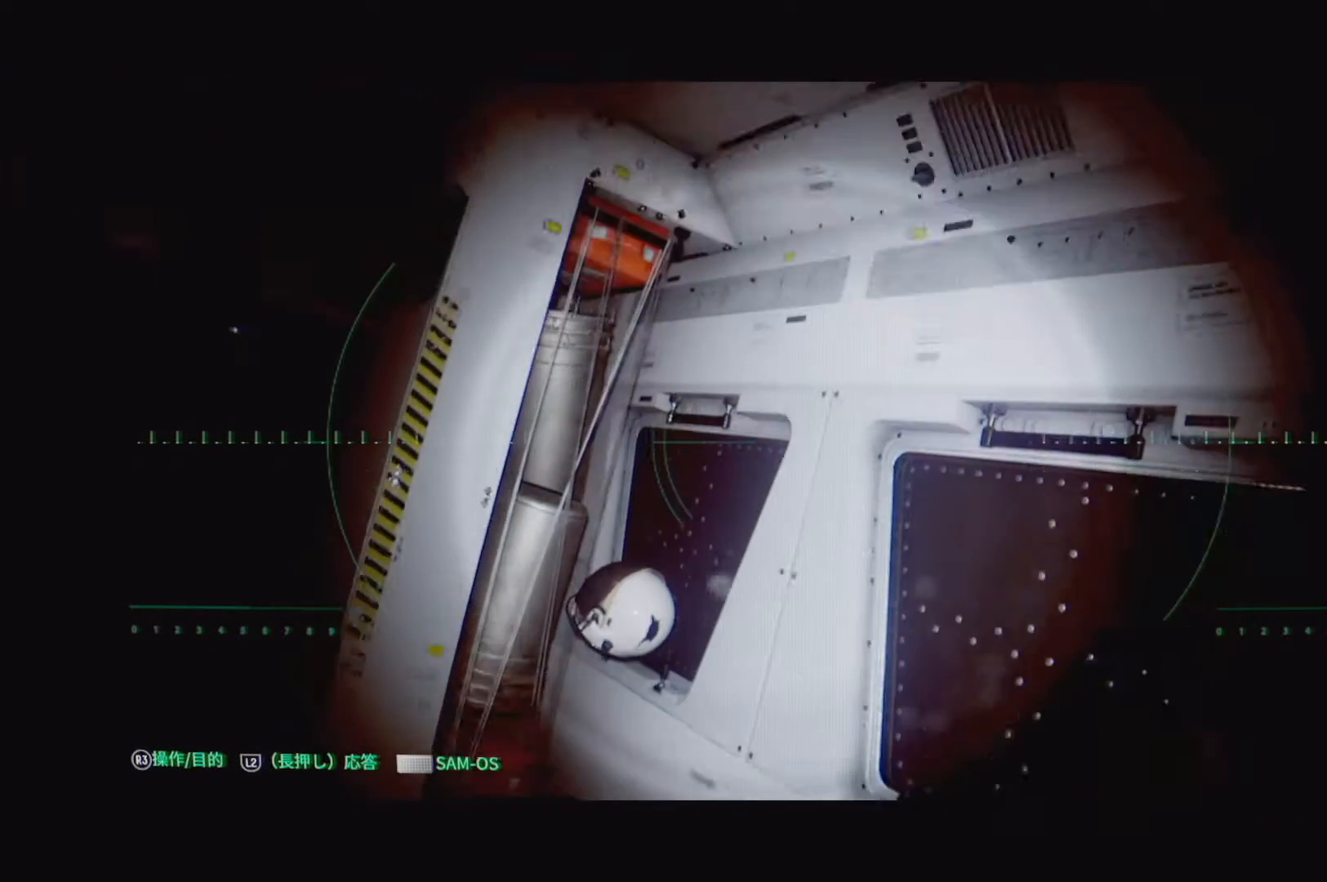
{"buttons": [], "left_stick": "center", "right_stick": "left", "events": [[100, "right_stick", "center"], [383, "right_stick", "left"]]}
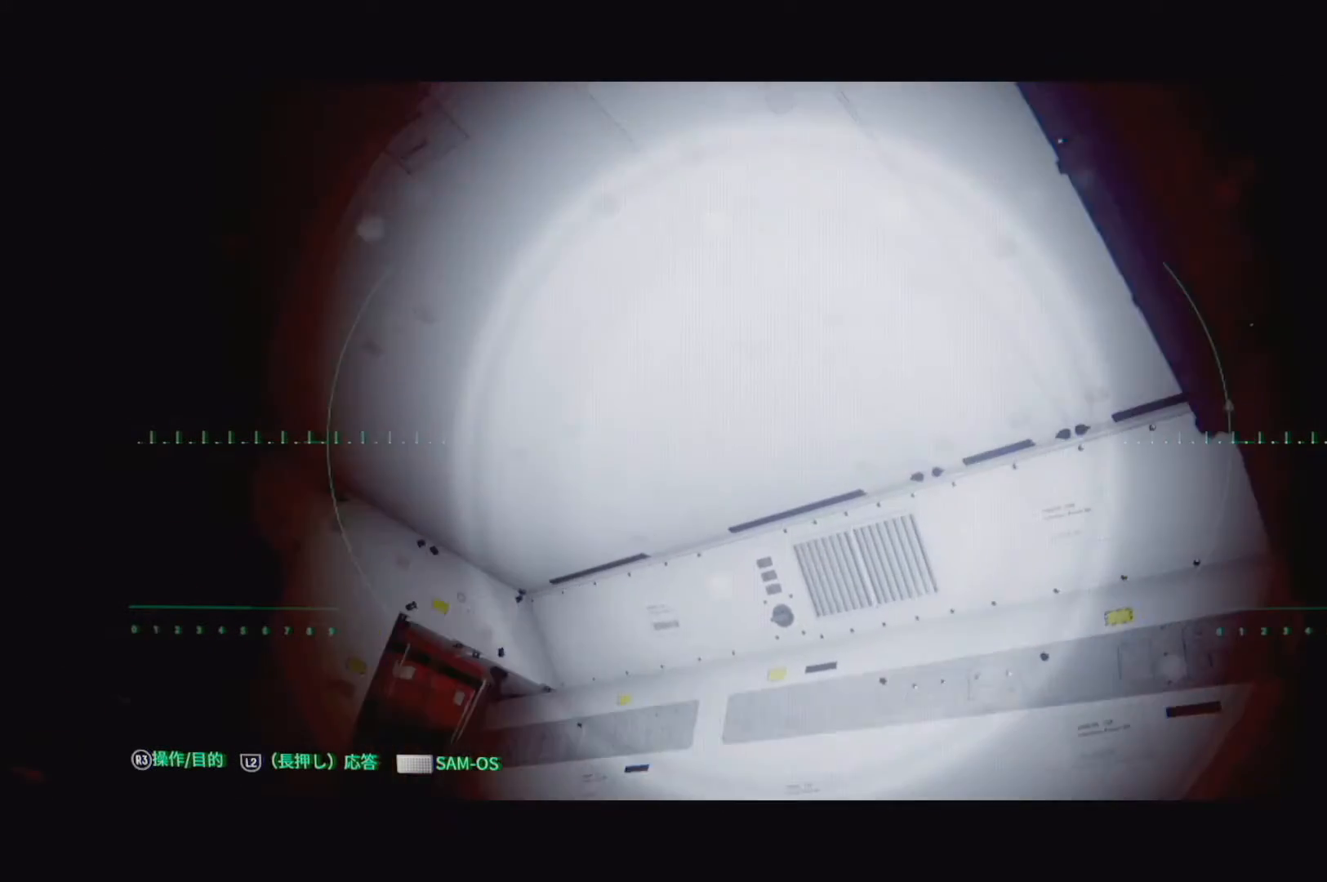
{"buttons": [], "left_stick": "center", "right_stick": "up-left", "events": [[467, "right_stick", "up-left"]]}
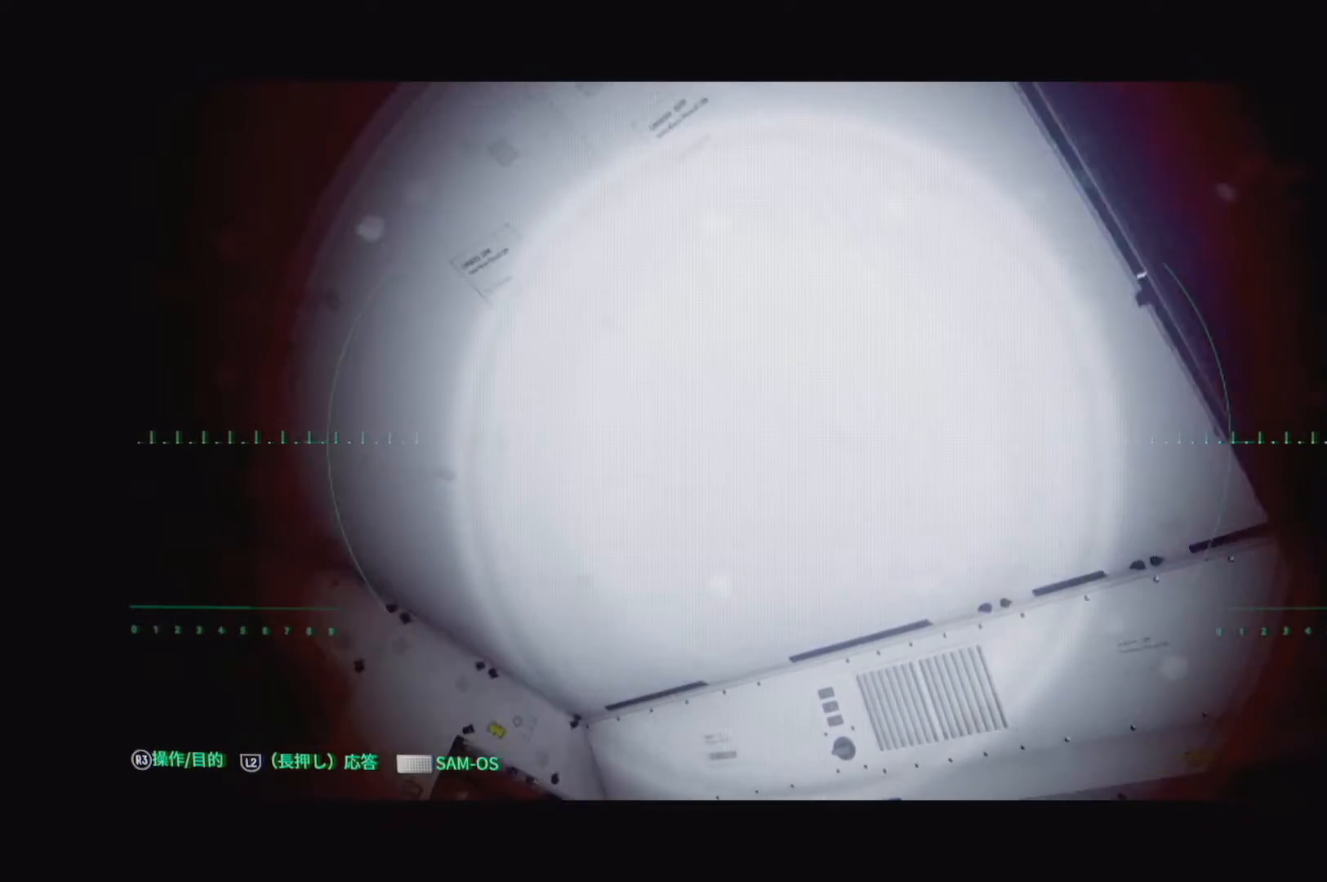
{"buttons": [], "left_stick": "center", "right_stick": "center", "events": [[117, "right_stick", "center"]]}
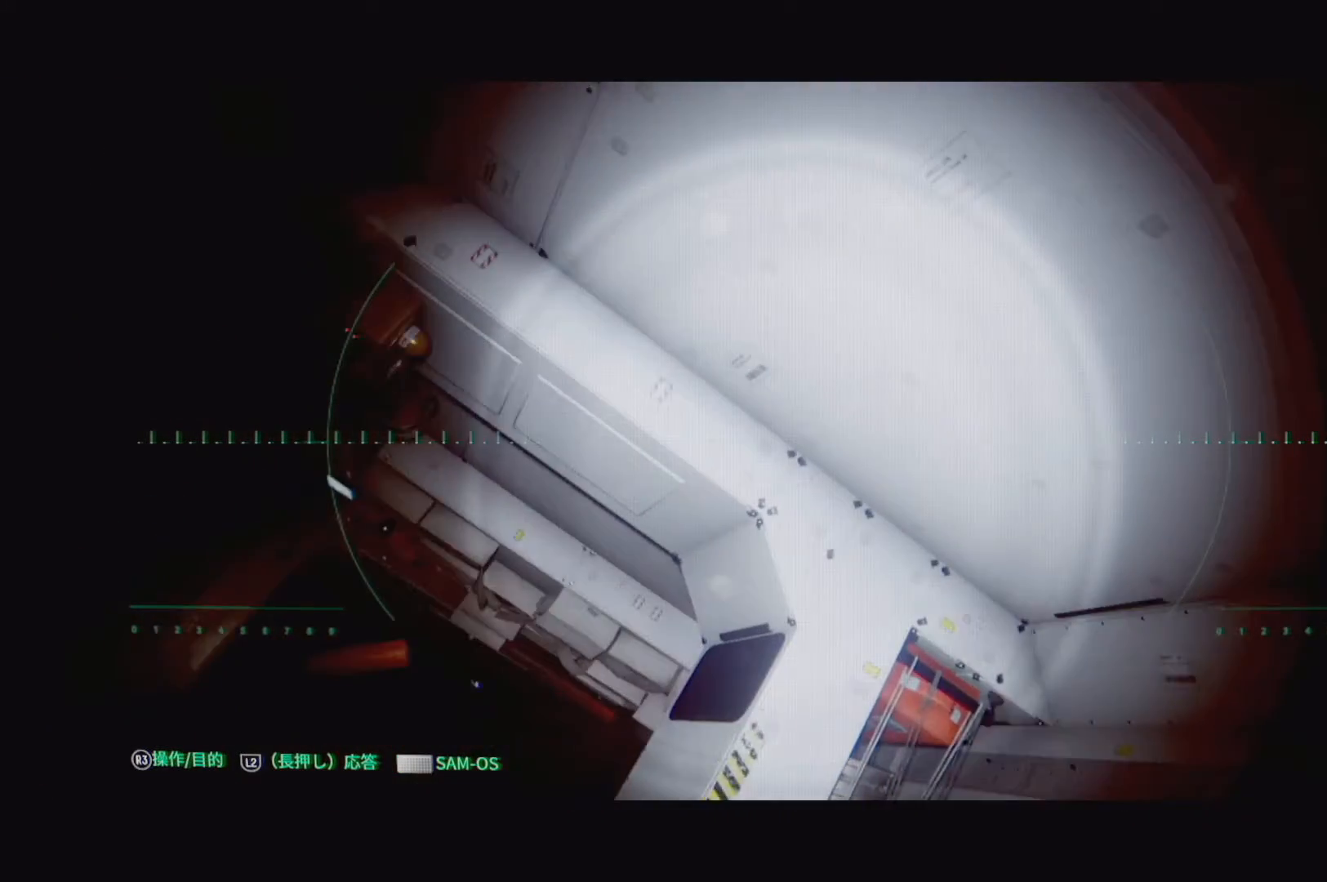
{"buttons": [], "left_stick": "center", "right_stick": "up-left", "events": [[467, "right_stick", "up-left"]]}
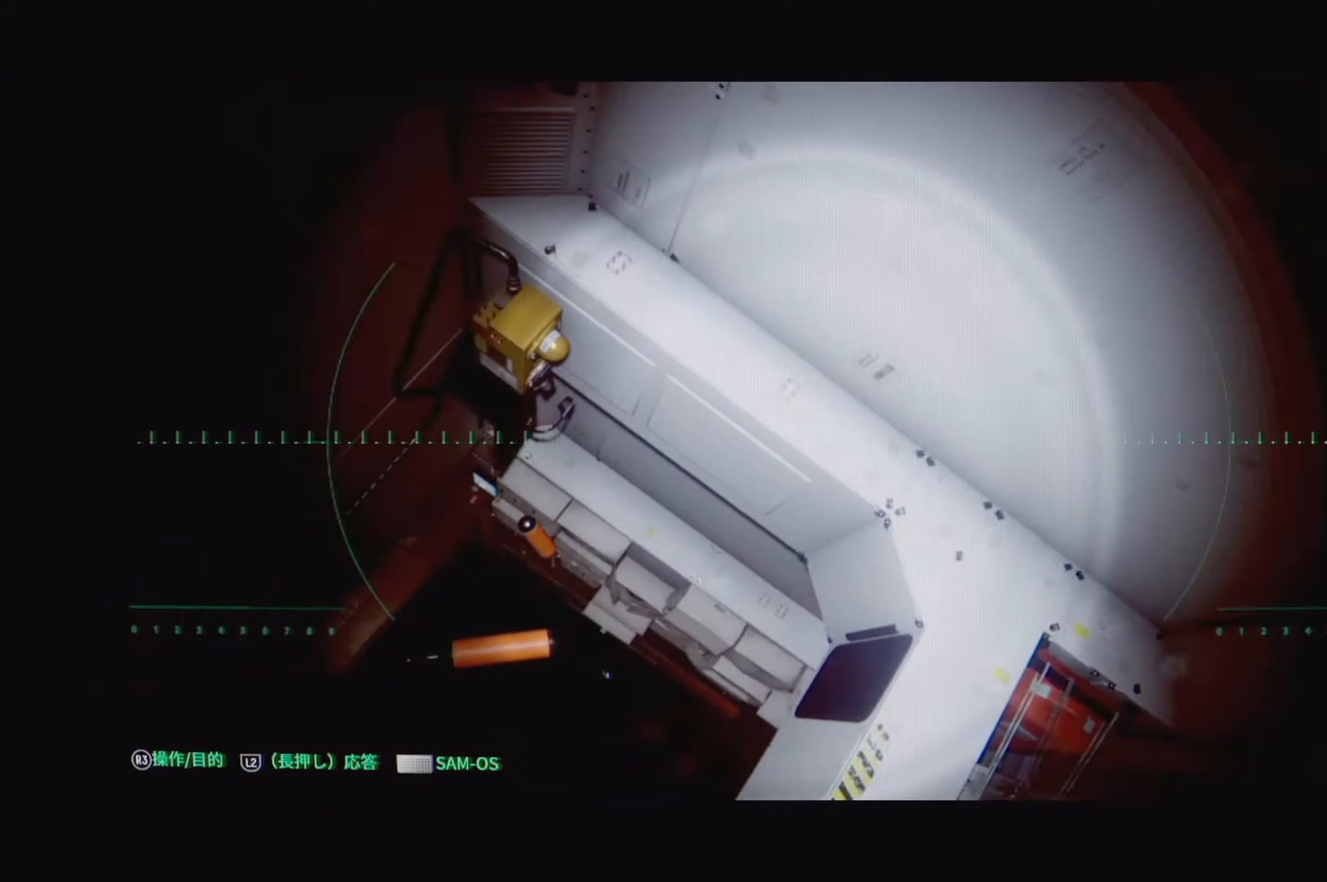
{"buttons": [], "left_stick": "up", "right_stick": "down-left", "events": [[217, "right_stick", "left"], [333, "right_stick", "down-left"], [483, "left_stick", "up"]]}
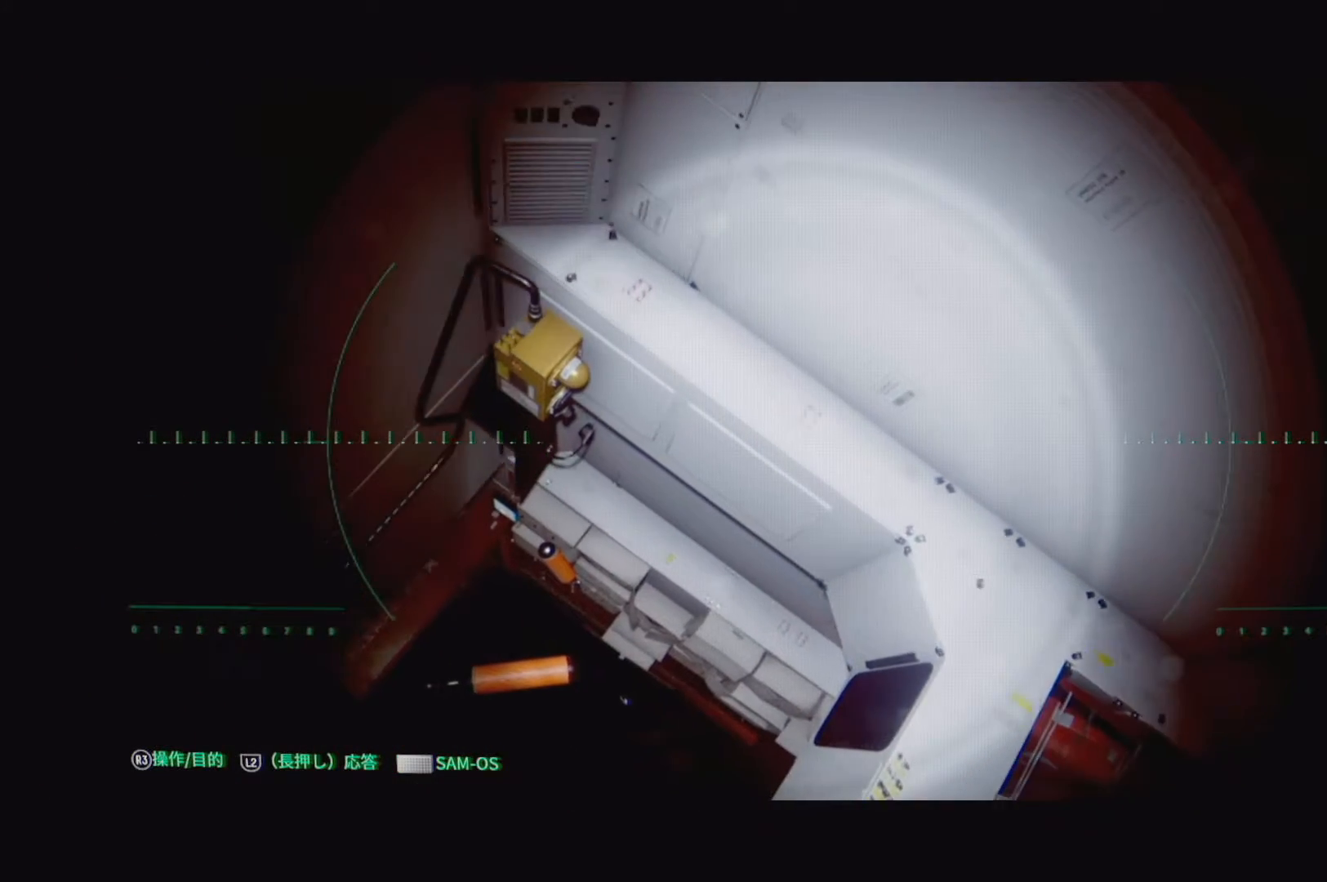
{"buttons": [], "left_stick": "up", "right_stick": "center", "events": [[50, "right_stick", "center"]]}
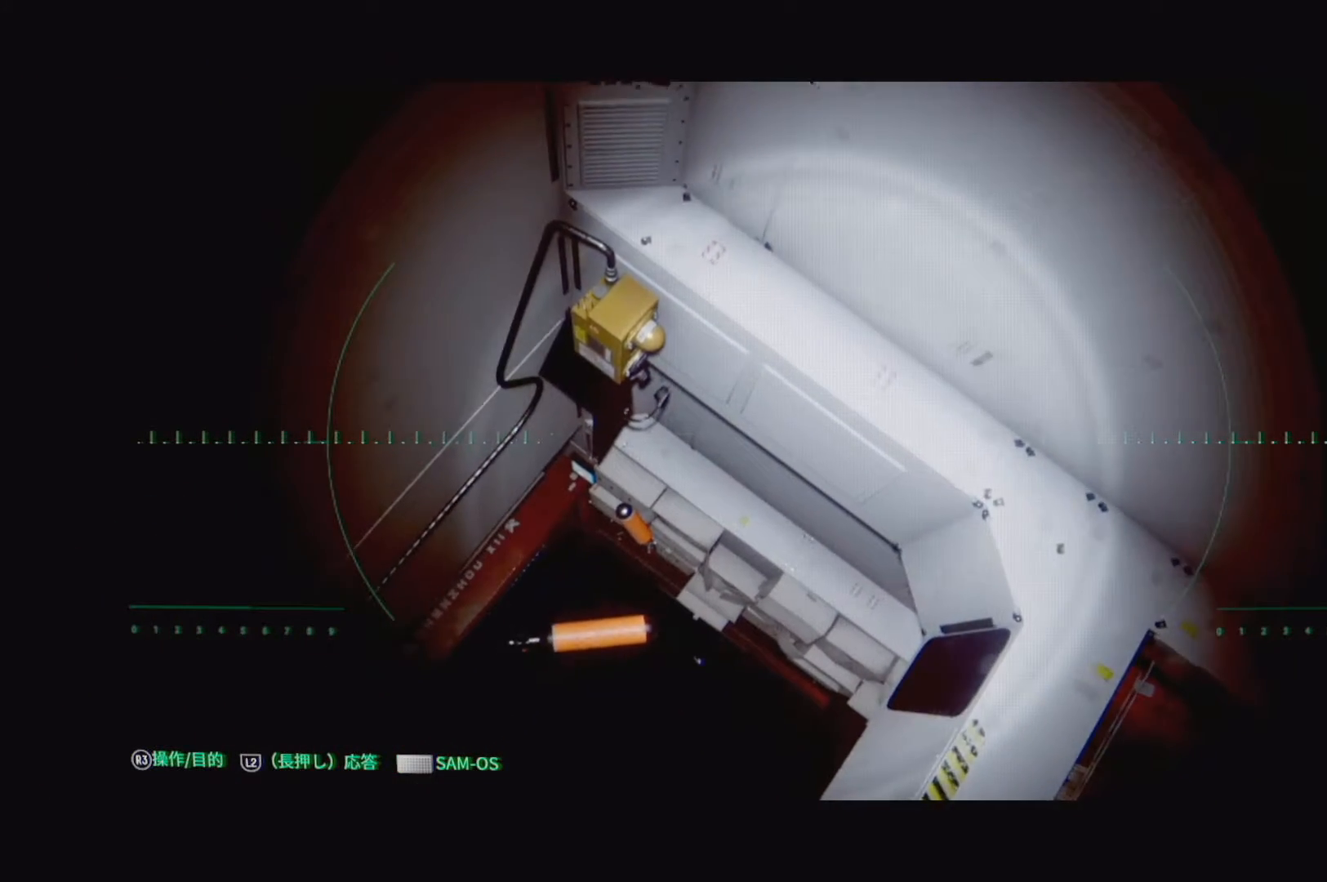
{"buttons": [], "left_stick": "up-left", "right_stick": "down-left", "events": [[250, "left_stick", "up-left"], [300, "right_stick", "down-left"]]}
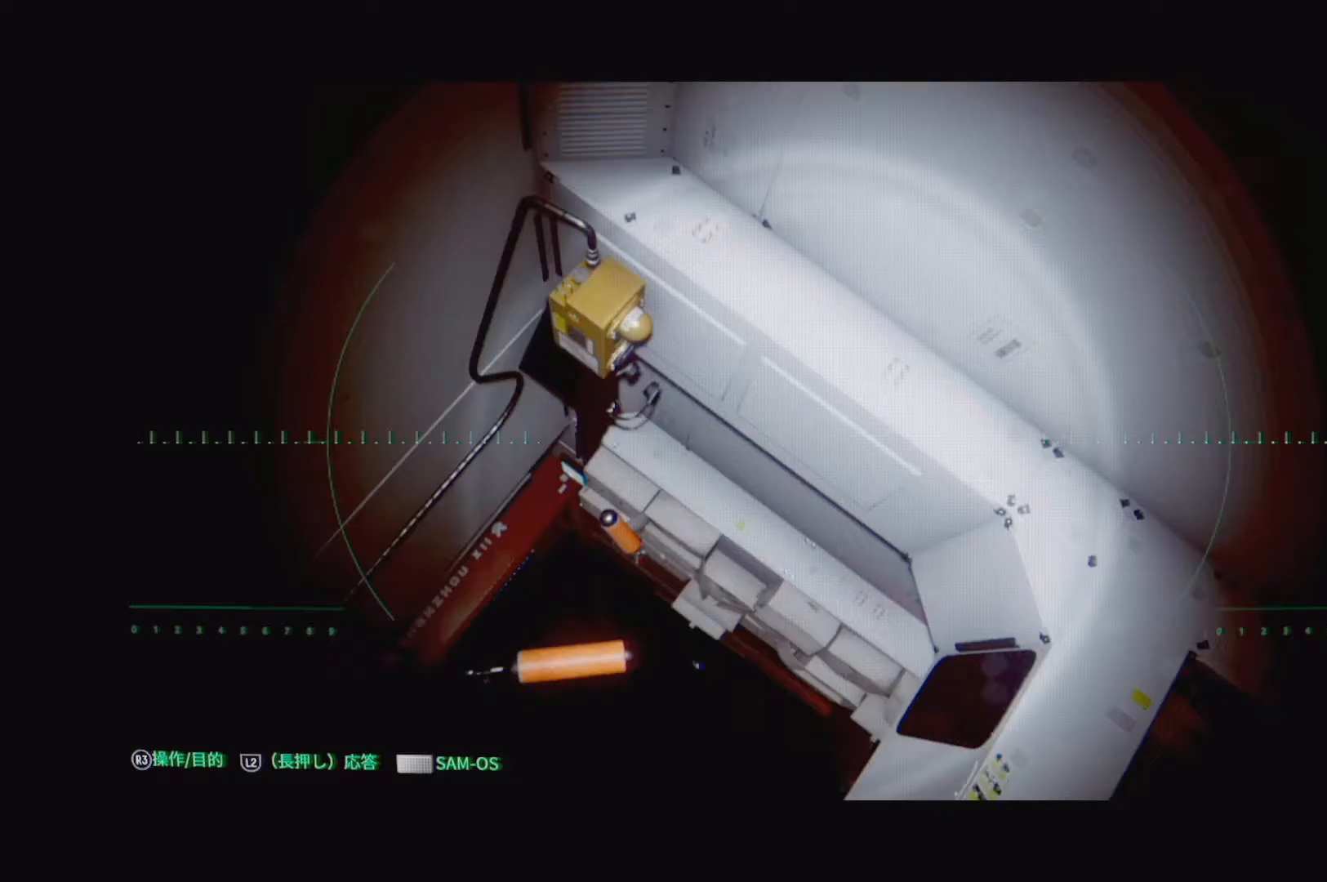
{"buttons": [], "left_stick": "up-left", "right_stick": "down", "events": [[33, "right_stick", "center"], [233, "right_stick", "down"]]}
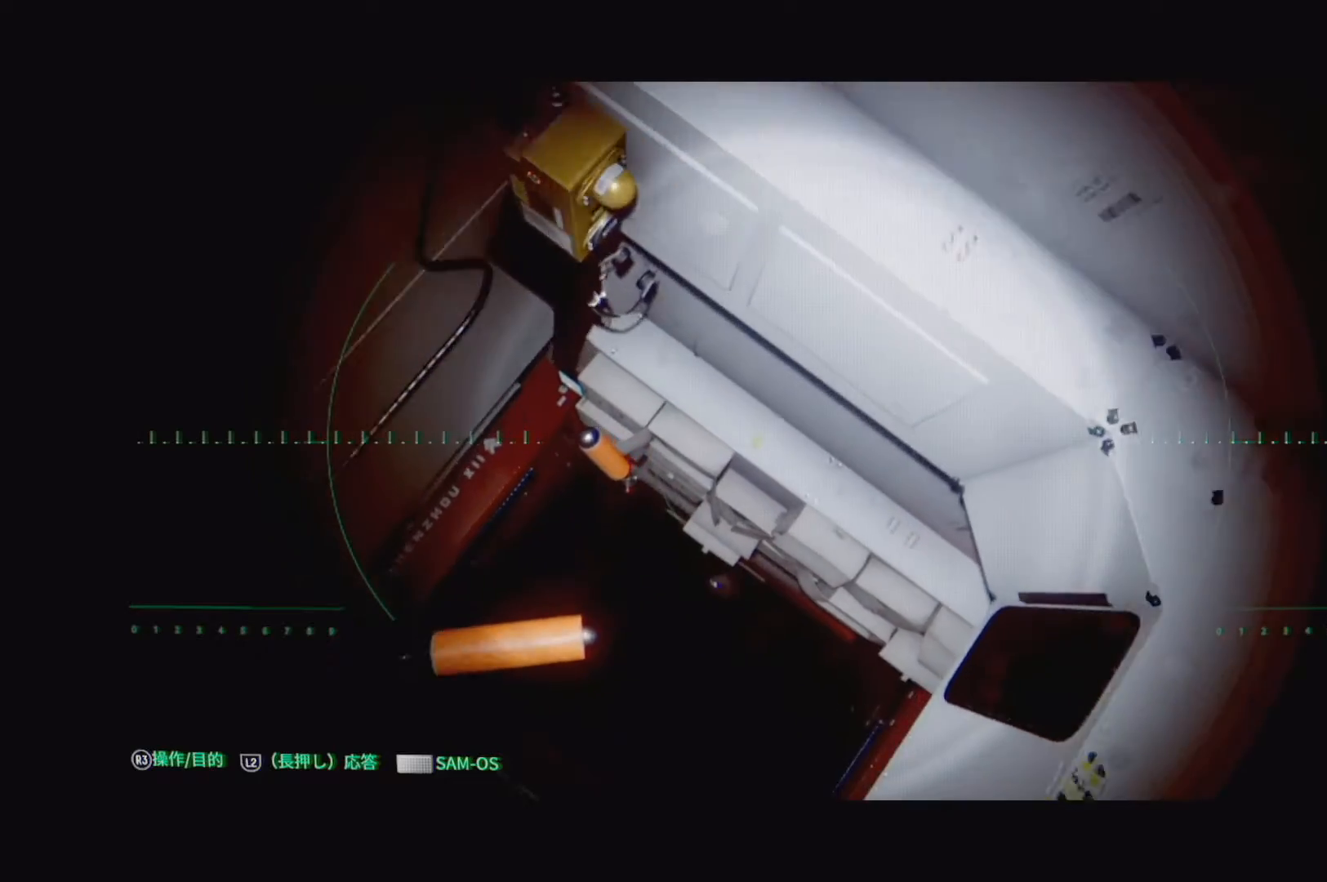
{"buttons": [], "left_stick": "up-left", "right_stick": "center", "events": [[417, "right_stick", "center"]]}
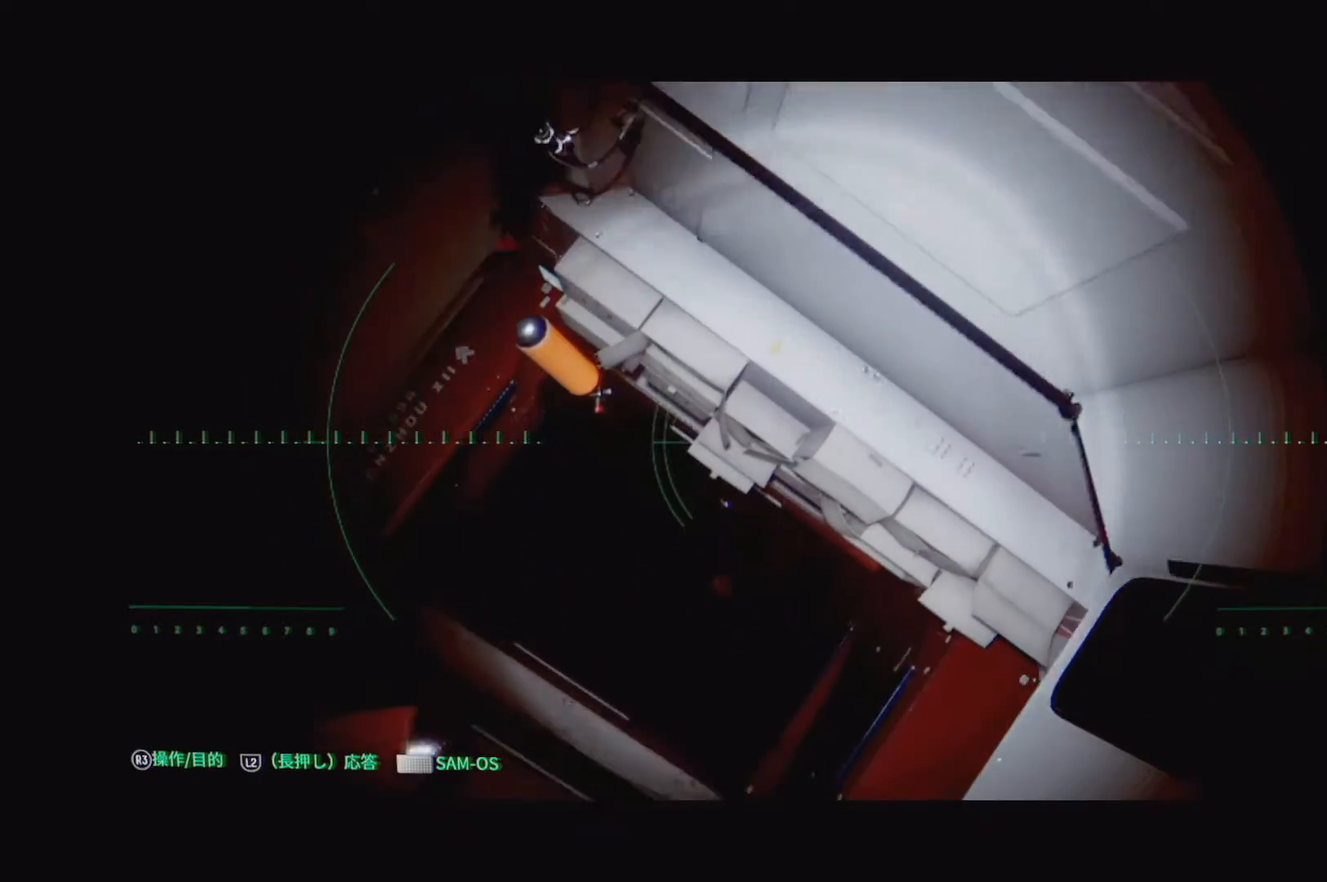
{"buttons": [], "left_stick": "center", "right_stick": "center", "events": [[467, "left_stick", "center"]]}
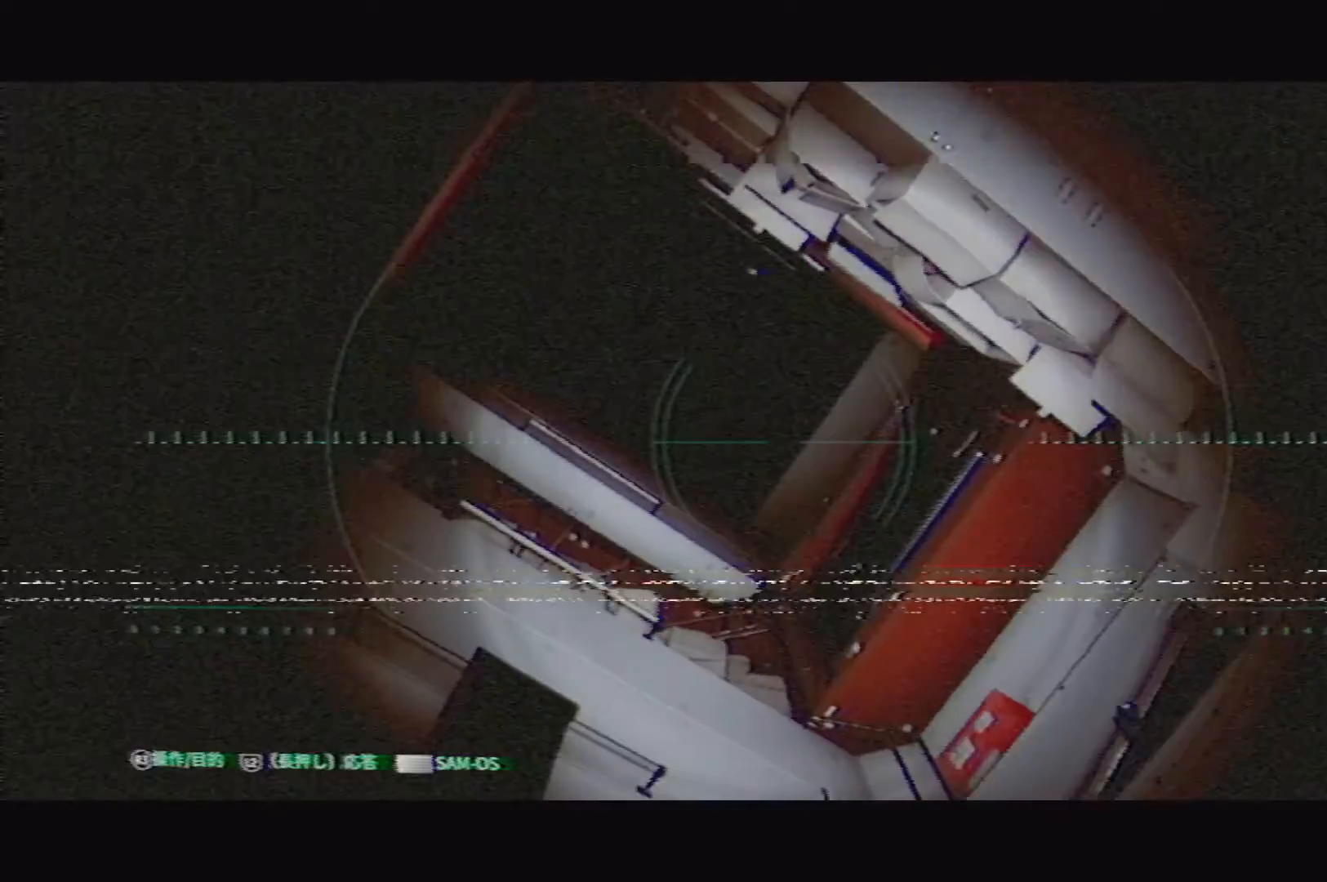
{"buttons": [], "left_stick": "center", "right_stick": "down-right", "events": [[283, "right_stick", "down-right"]]}
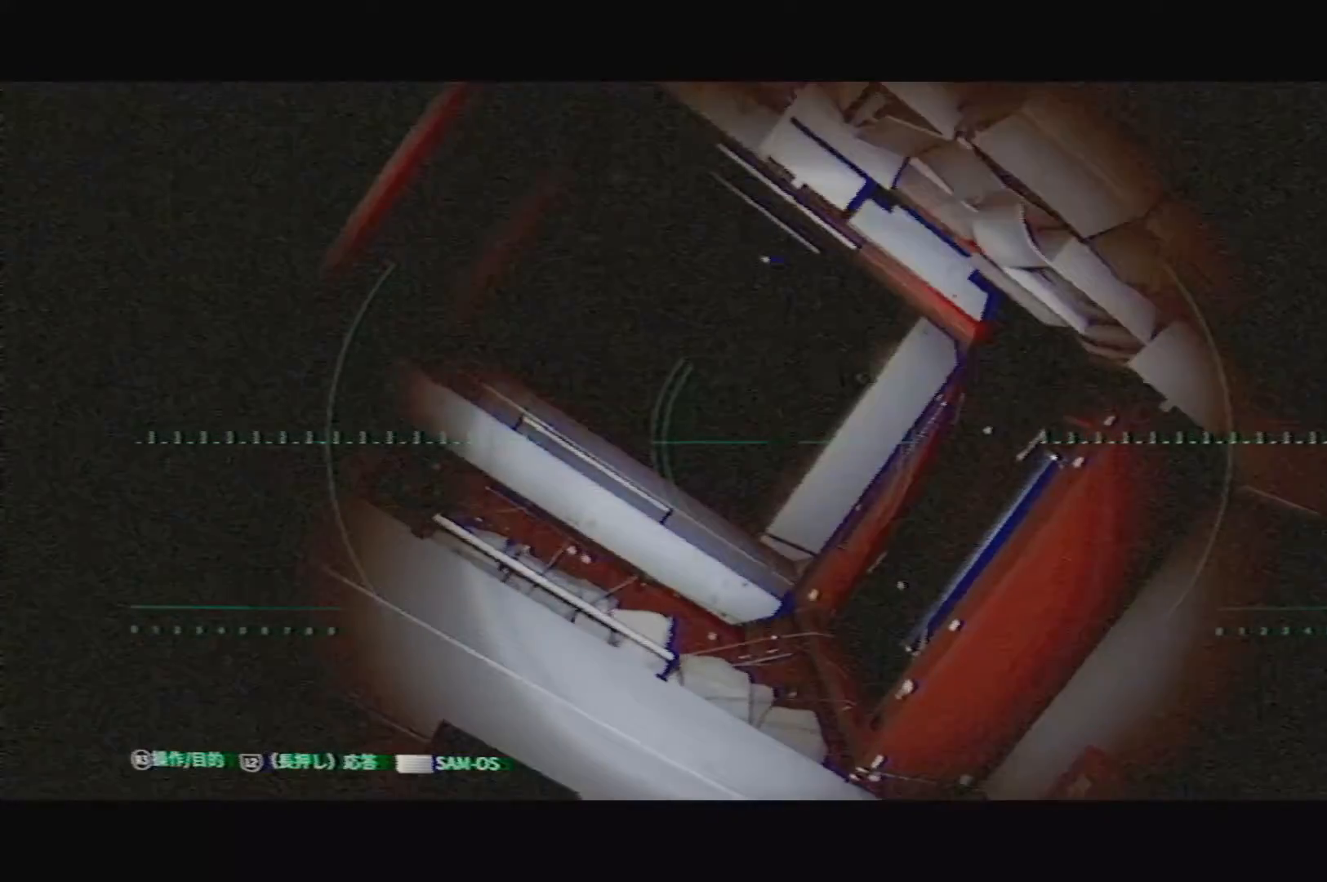
{"buttons": [], "left_stick": "center", "right_stick": "center", "events": [[267, "right_stick", "center"], [350, "right_stick", "down"], [500, "right_stick", "center"]]}
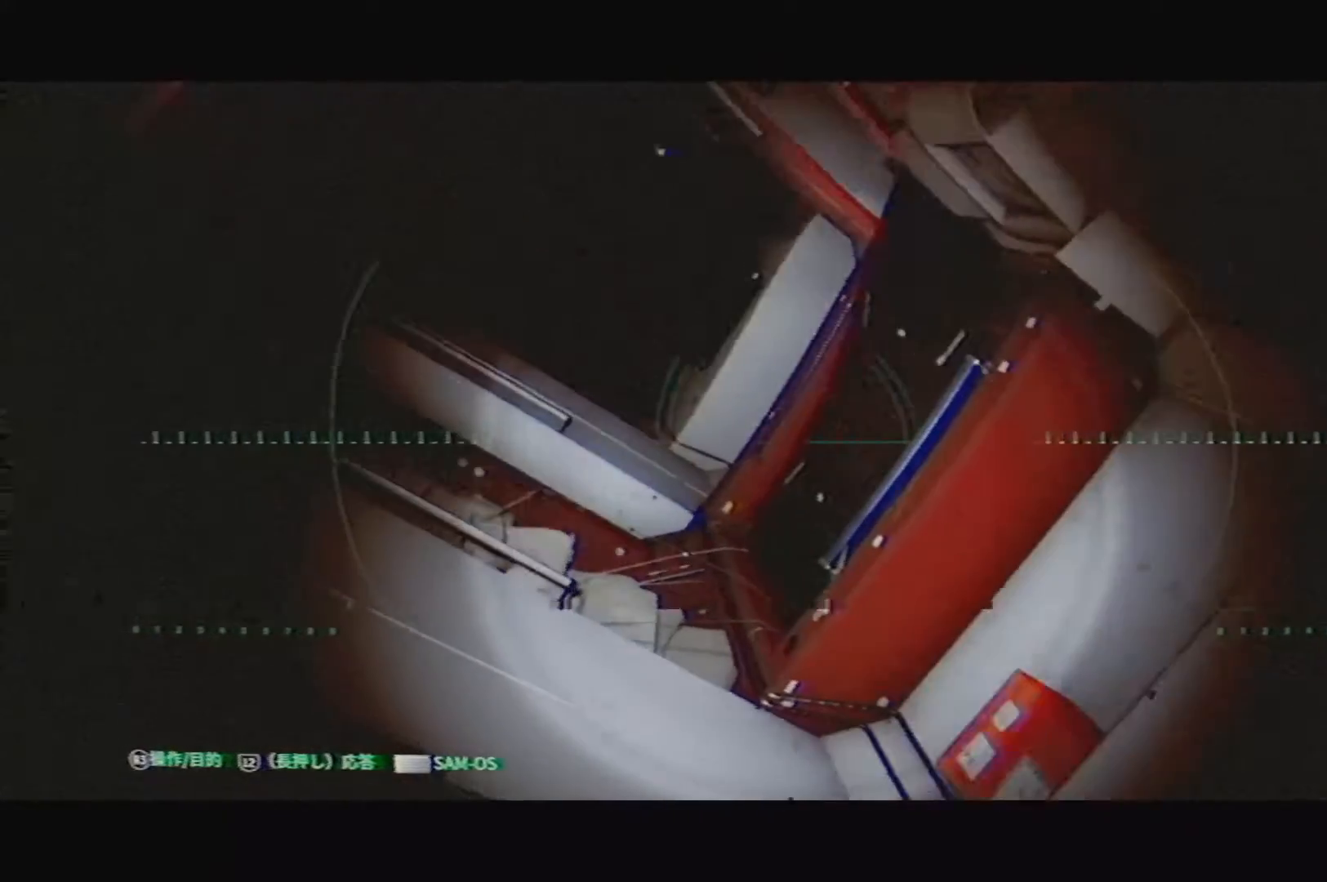
{"buttons": ["L2"], "left_stick": "center", "right_stick": "center", "events": [[50, "L2", "down"]]}
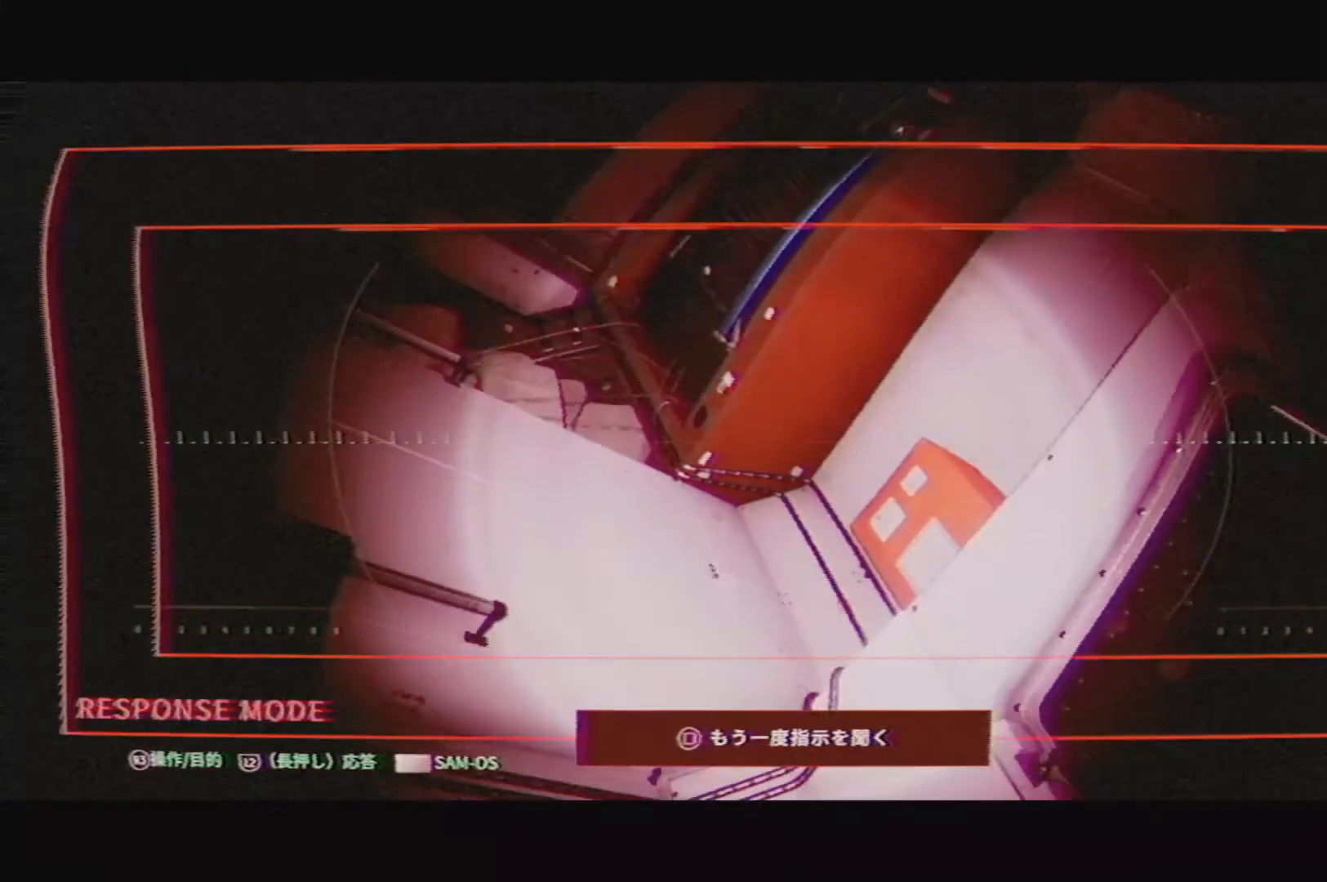
{"buttons": ["L2"], "left_stick": "center", "right_stick": "up-left", "events": [[350, "right_stick", "up-left"]]}
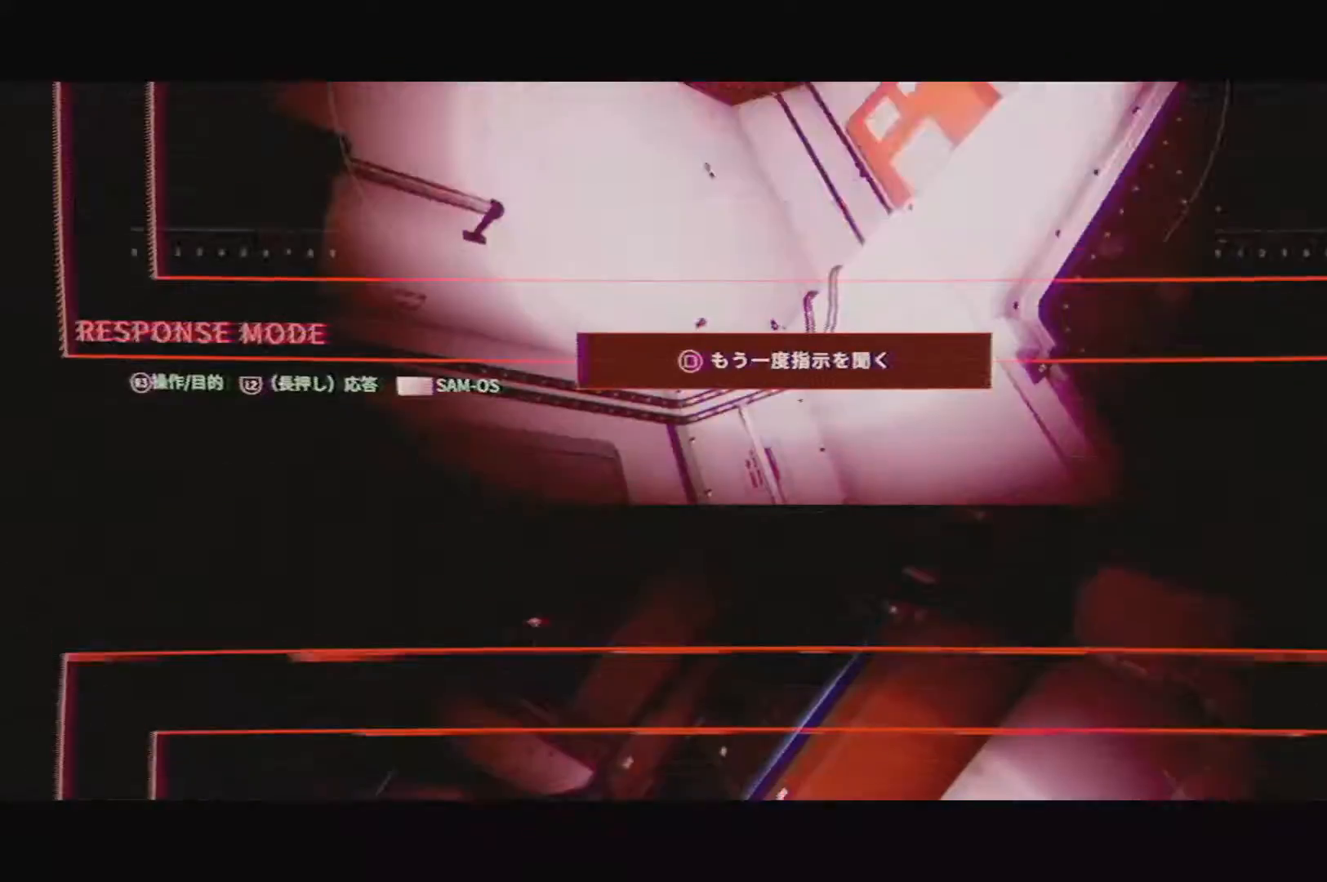
{"buttons": ["L2"], "left_stick": "up", "right_stick": "center", "events": [[300, "right_stick", "center"], [350, "left_stick", "up"]]}
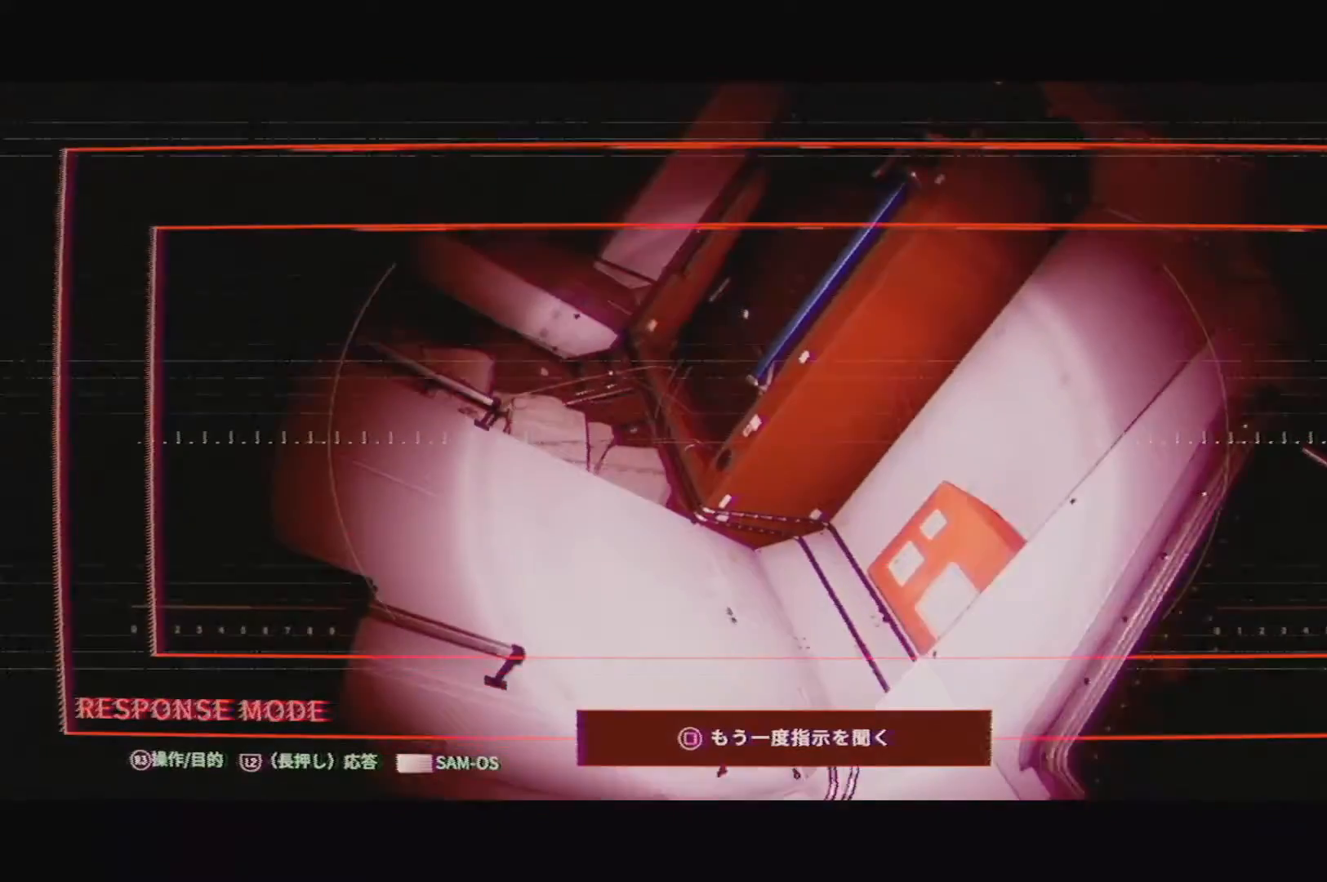
{"buttons": ["L2"], "left_stick": "up", "right_stick": "up-left", "events": [[433, "right_stick", "up-left"]]}
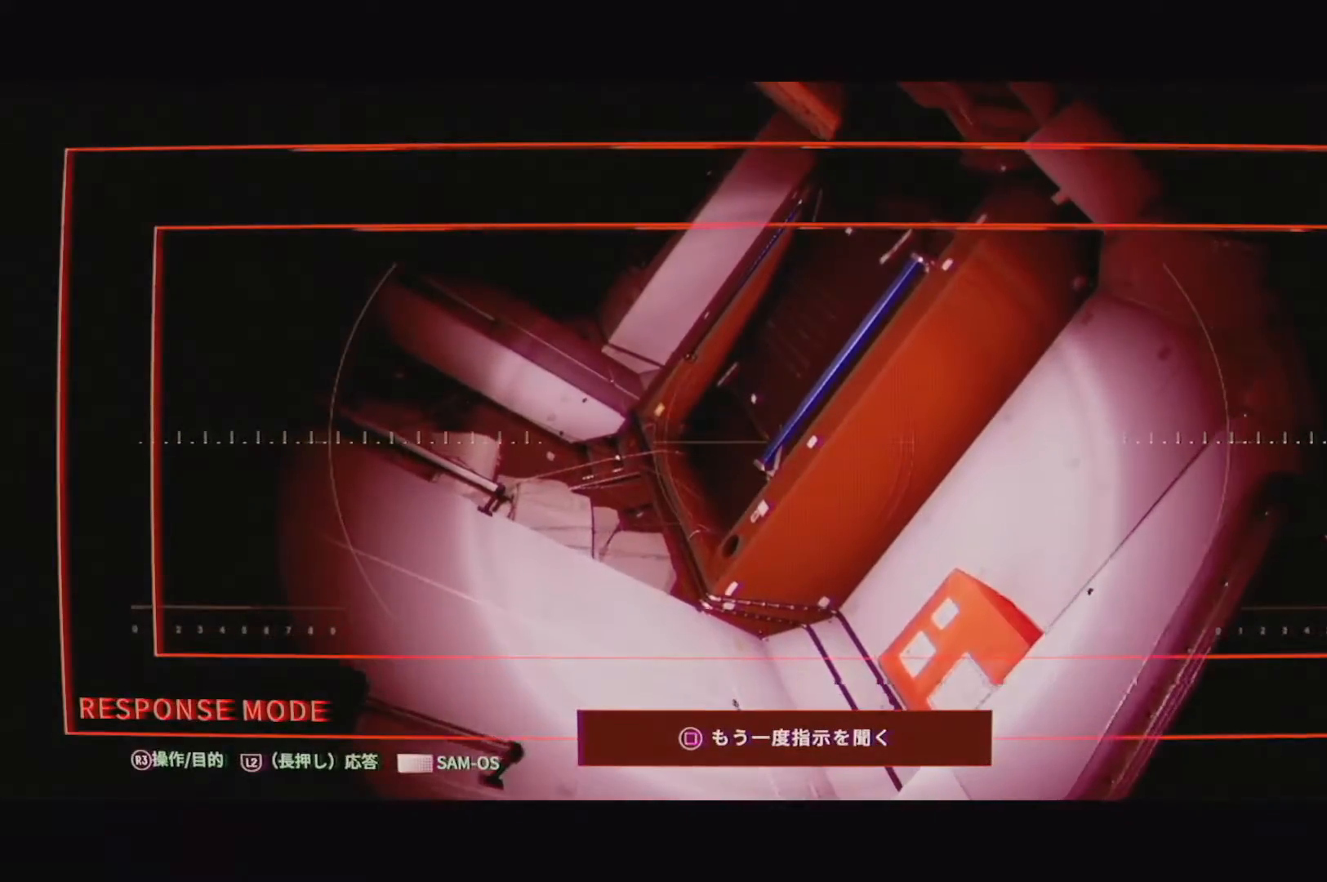
{"buttons": ["L2"], "left_stick": "up-left", "right_stick": "up-left", "events": [[300, "left_stick", "up-left"]]}
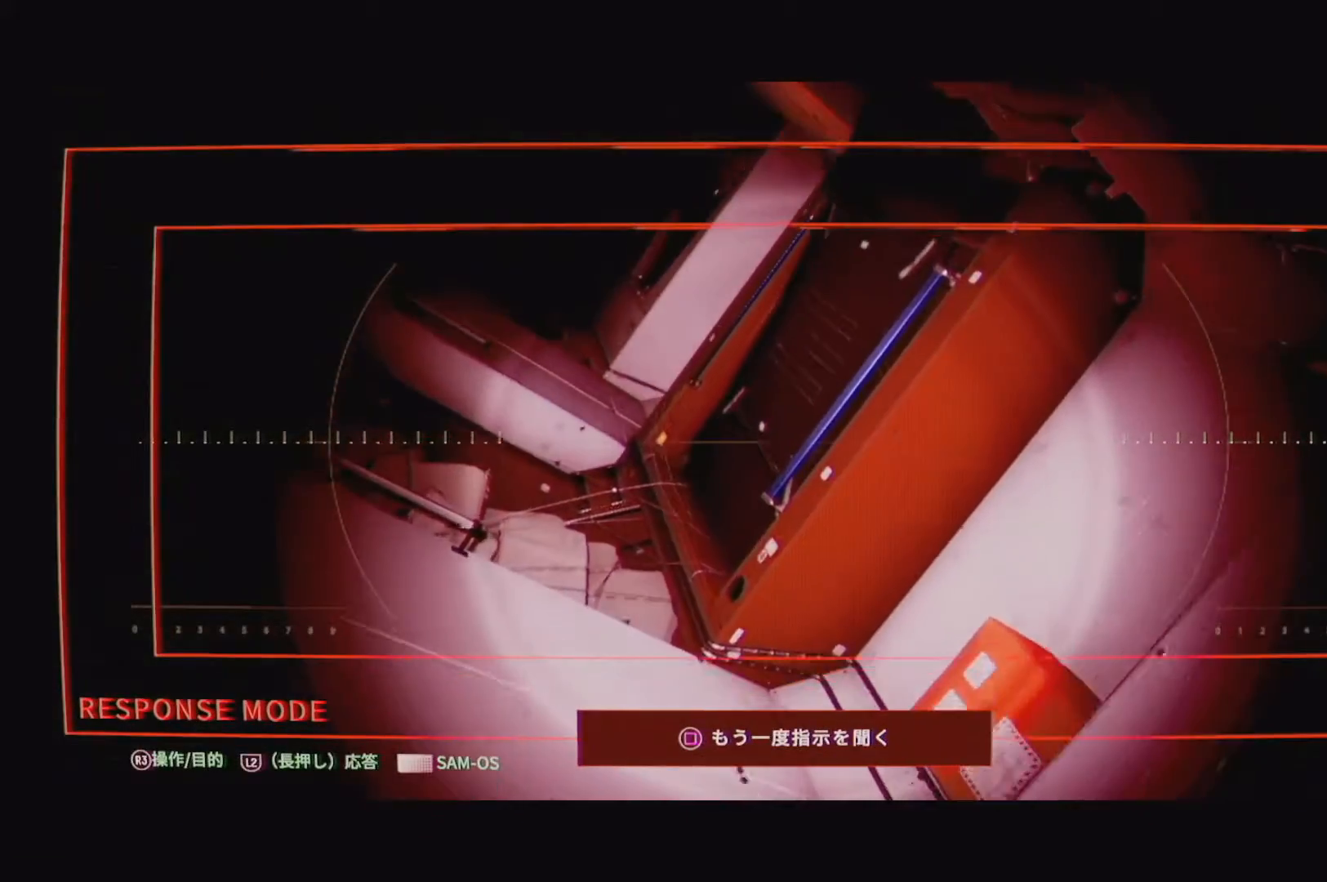
{"buttons": [], "left_stick": "up-left", "right_stick": "center", "events": [[183, "right_stick", "center"], [200, "L2", "up"]]}
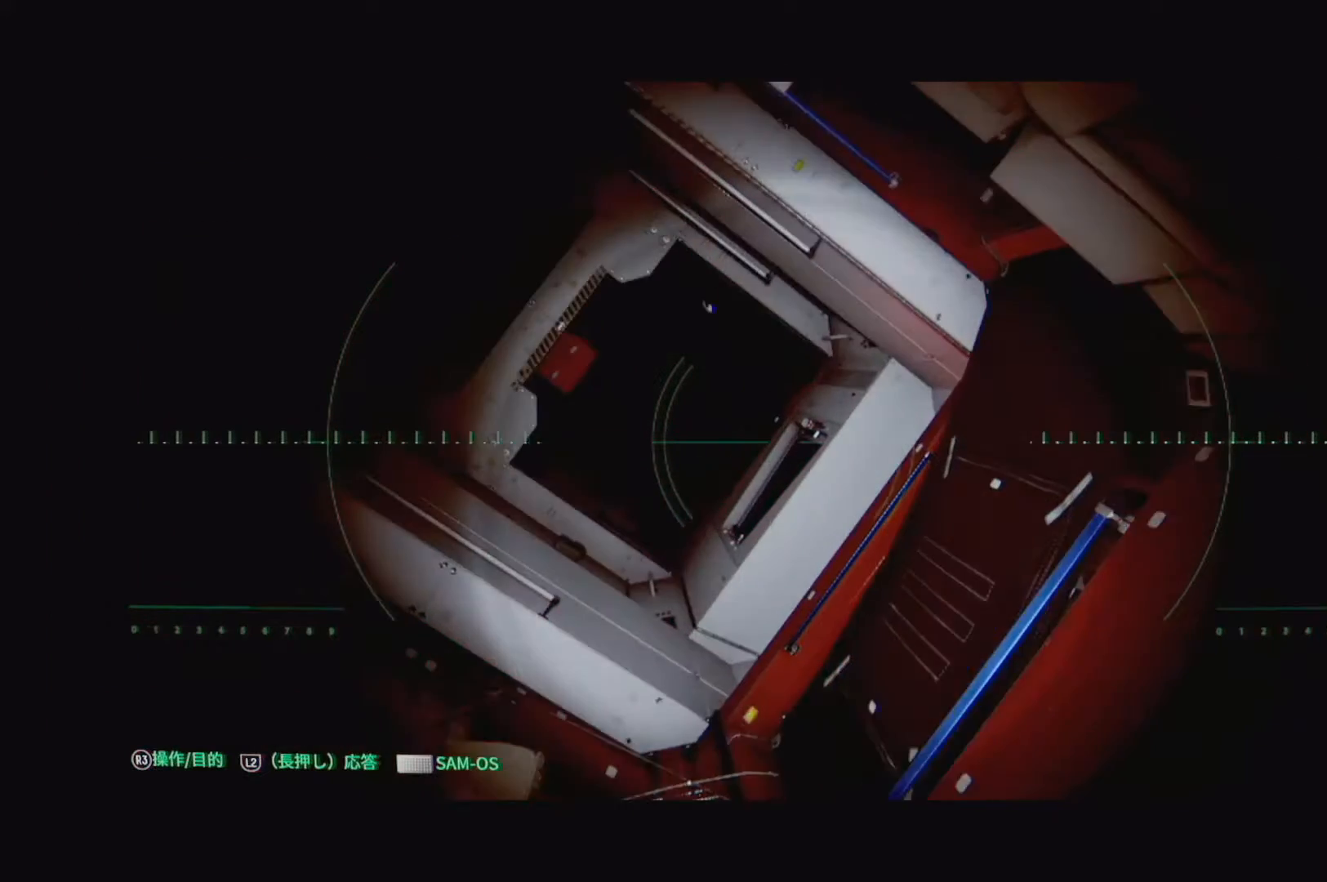
{"buttons": [], "left_stick": "up-left", "right_stick": "center", "events": []}